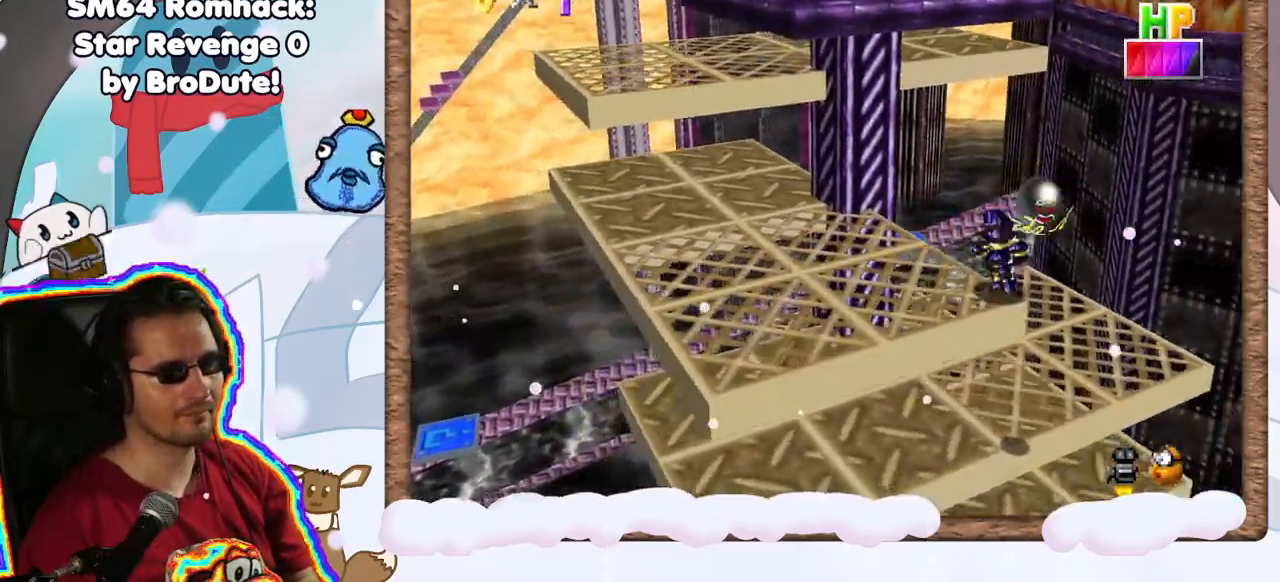
Gameplay with a controller (Nintendo layout); each line is a JSON object with the inputs held at the frame after it (dt_ms = milliseconds from this image to that frame). "events" lists button and stick changes between this image and that frame as [ms after this image, input, new state], when the widget could be followed in between. Not read: L3 R3.
{"dt_ms": 500, "buttons": ["A"], "left_stick": "up-left", "events": [[317, "left_stick", "up-left"], [483, "A", "down"]]}
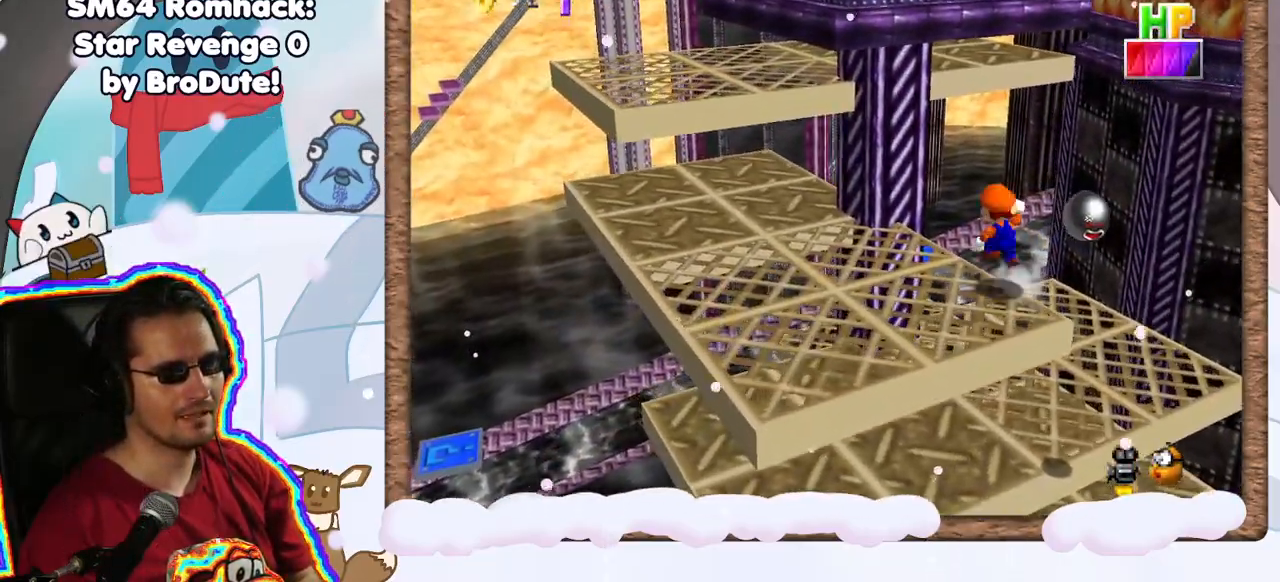
{"dt_ms": 500, "buttons": [], "left_stick": "down-left", "events": [[67, "A", "up"], [117, "left_stick", "center"], [183, "left_stick", "down-left"]]}
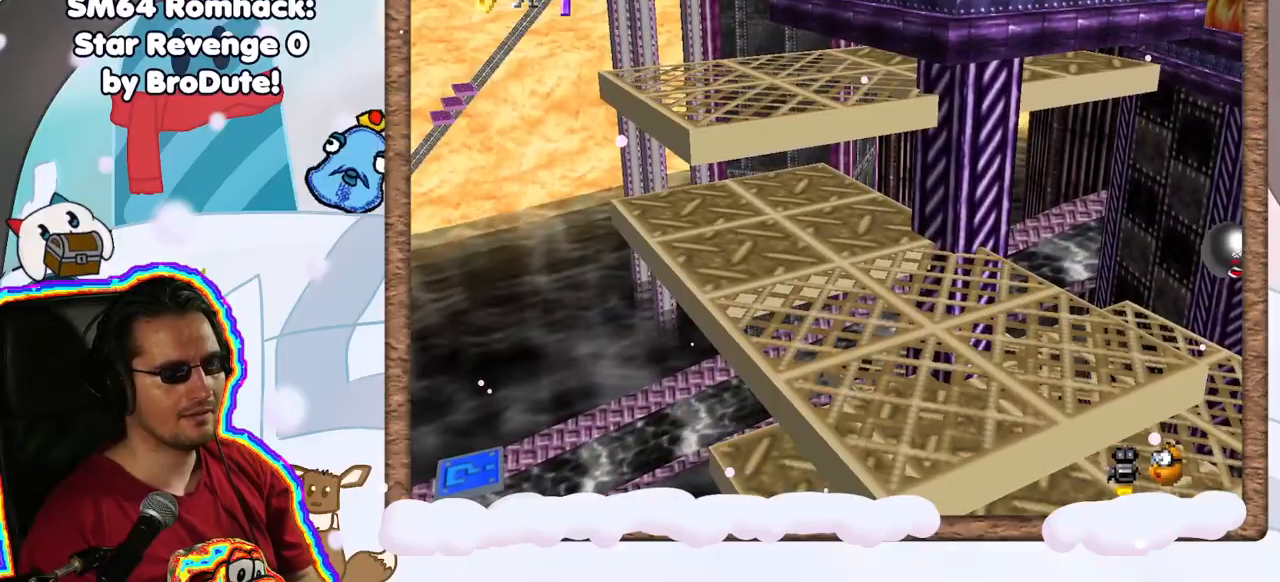
{"dt_ms": 500, "buttons": [], "left_stick": "left", "events": [[83, "left_stick", "left"], [167, "A", "down"], [500, "A", "up"]]}
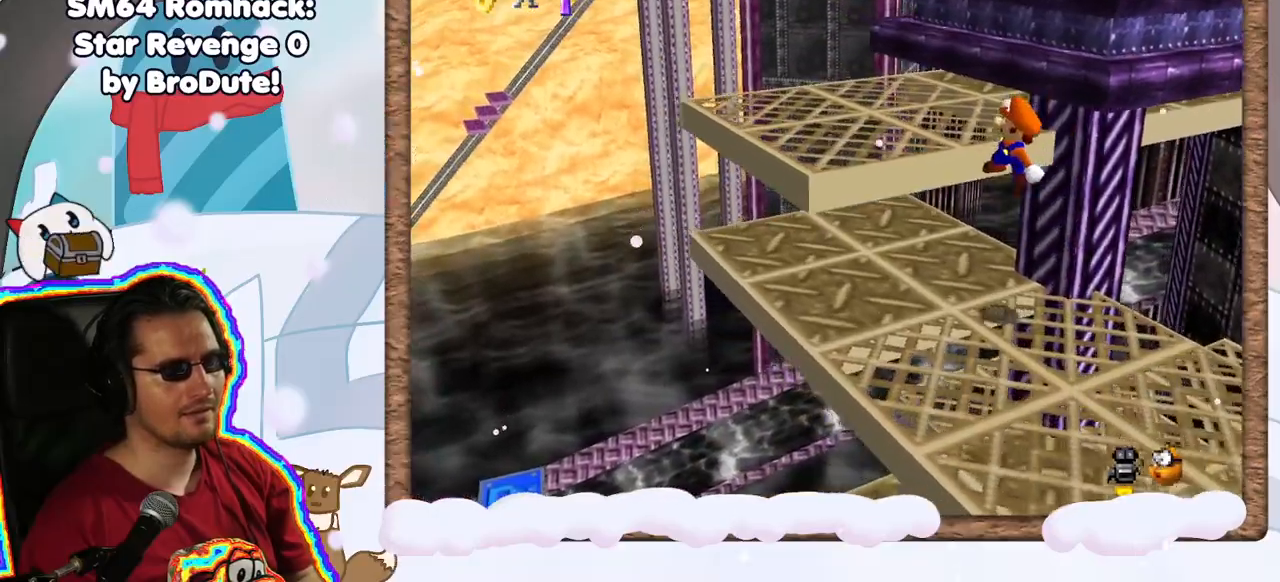
{"dt_ms": 500, "buttons": [], "left_stick": "center", "events": [[267, "A", "down"], [300, "left_stick", "center"], [483, "A", "up"]]}
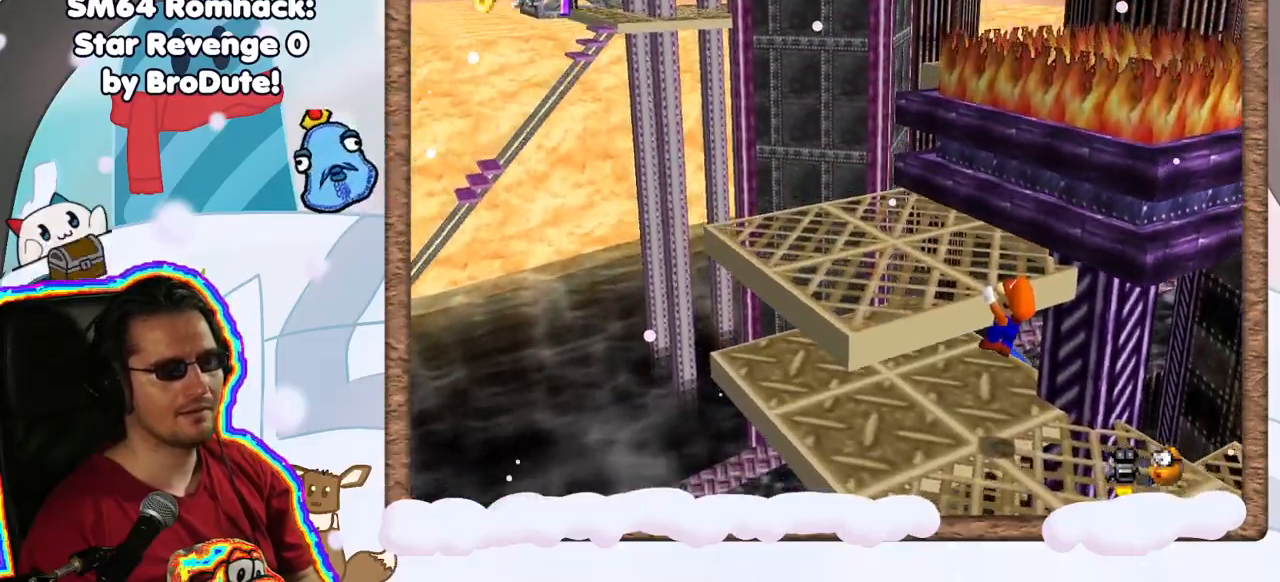
{"dt_ms": 500, "buttons": [], "left_stick": "left", "events": [[50, "C_LEFT", "down"], [50, "left_stick", "left"], [183, "C_LEFT", "up"], [350, "C_LEFT", "down"], [483, "C_LEFT", "up"]]}
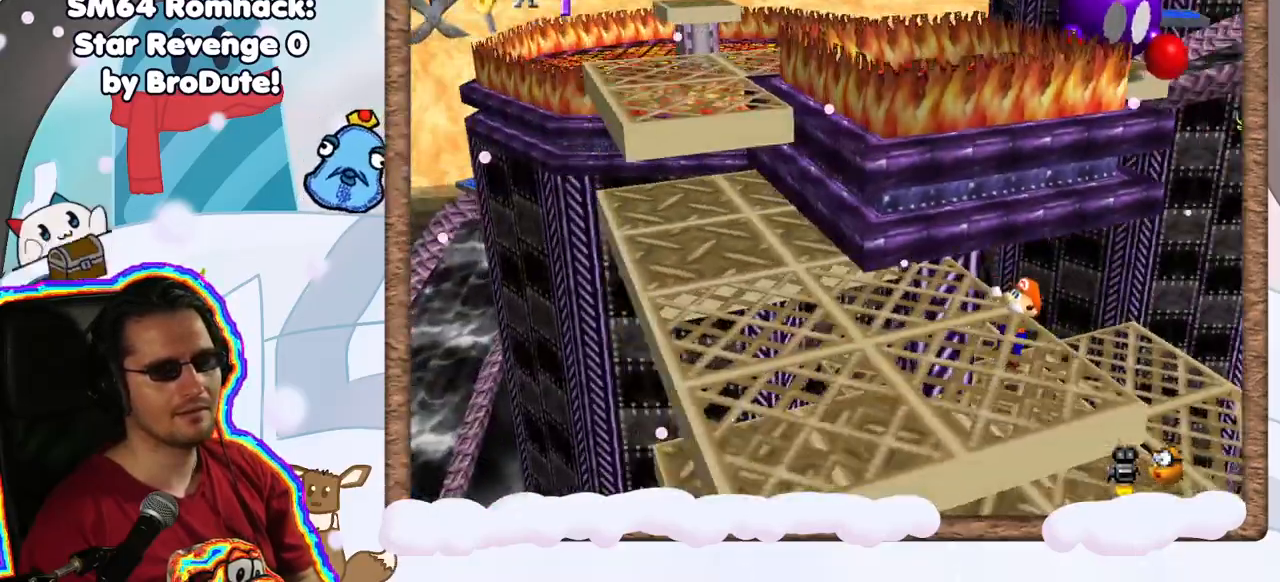
{"dt_ms": 500, "buttons": ["A"], "left_stick": "down-left", "events": [[17, "left_stick", "down-left"], [500, "A", "down"]]}
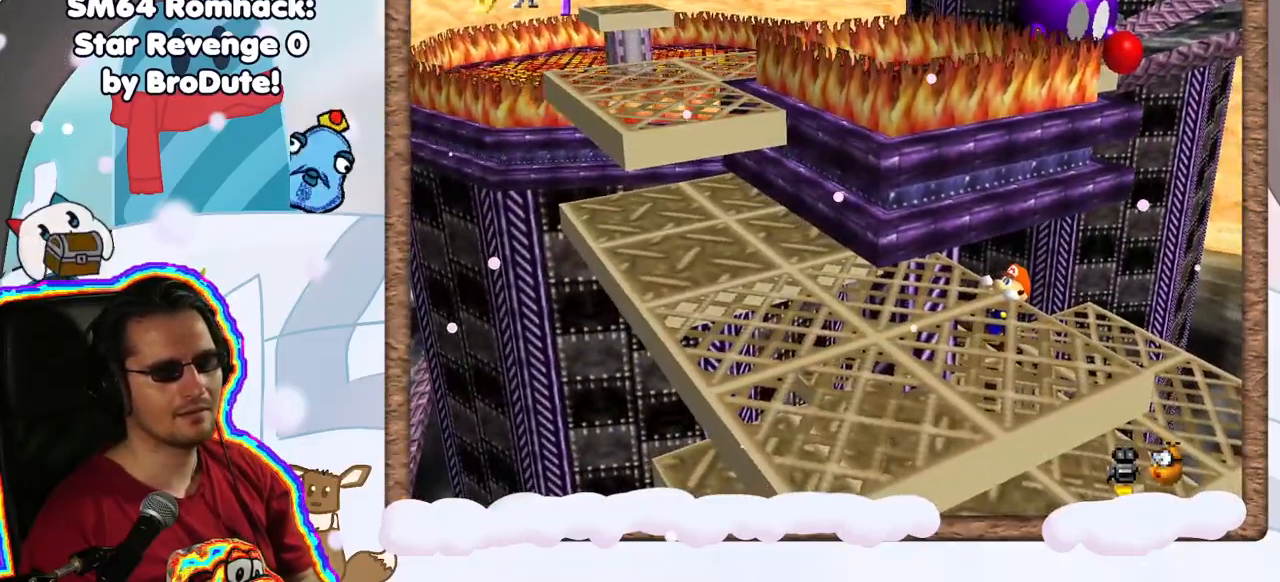
{"dt_ms": 500, "buttons": ["A"], "left_stick": "center", "events": [[50, "left_stick", "left"], [133, "A", "up"], [283, "left_stick", "center"], [383, "A", "down"]]}
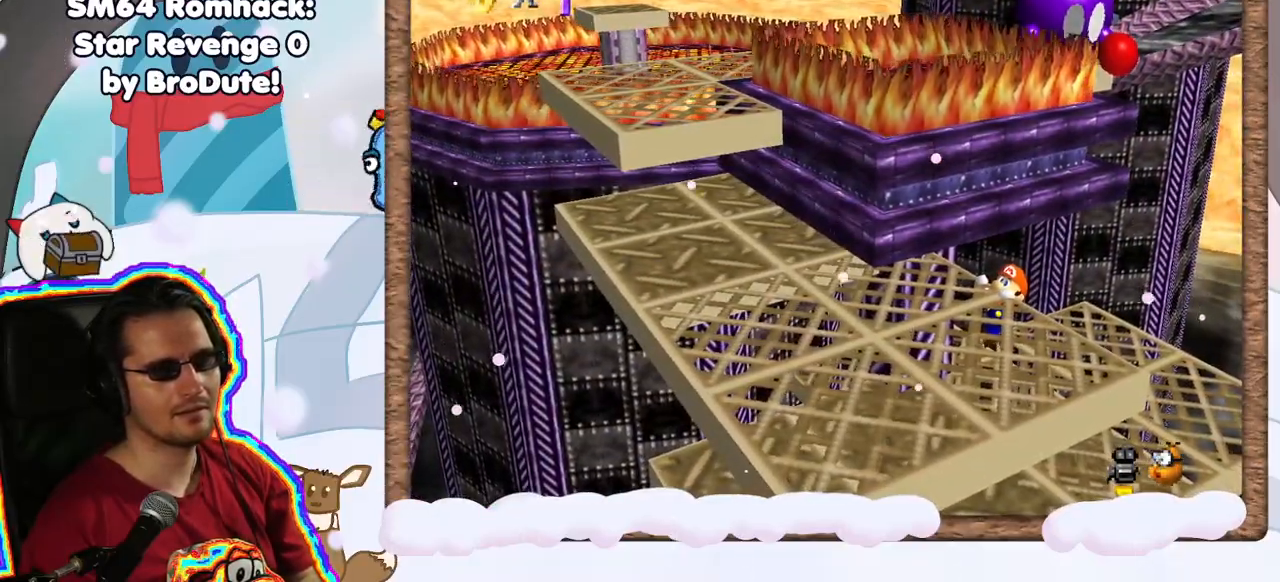
{"dt_ms": 500, "buttons": [], "left_stick": "center", "events": [[33, "left_stick", "down-right"], [67, "A", "up"], [250, "DPAD_UP", "down"], [350, "left_stick", "up"], [383, "DPAD_UP", "up"], [450, "left_stick", "center"]]}
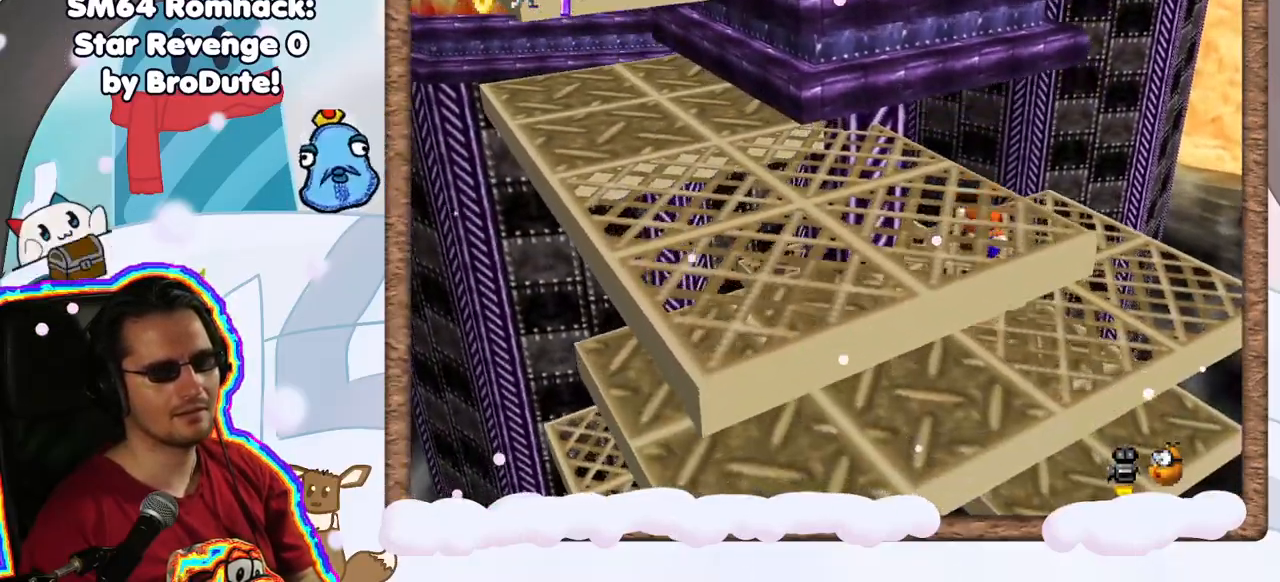
{"dt_ms": 500, "buttons": [], "left_stick": "down-right", "events": [[50, "DPAD_DOWN", "down"], [117, "left_stick", "down"], [167, "DPAD_DOWN", "up"], [283, "left_stick", "down-right"], [333, "C_RIGHT", "down"], [467, "C_RIGHT", "up"]]}
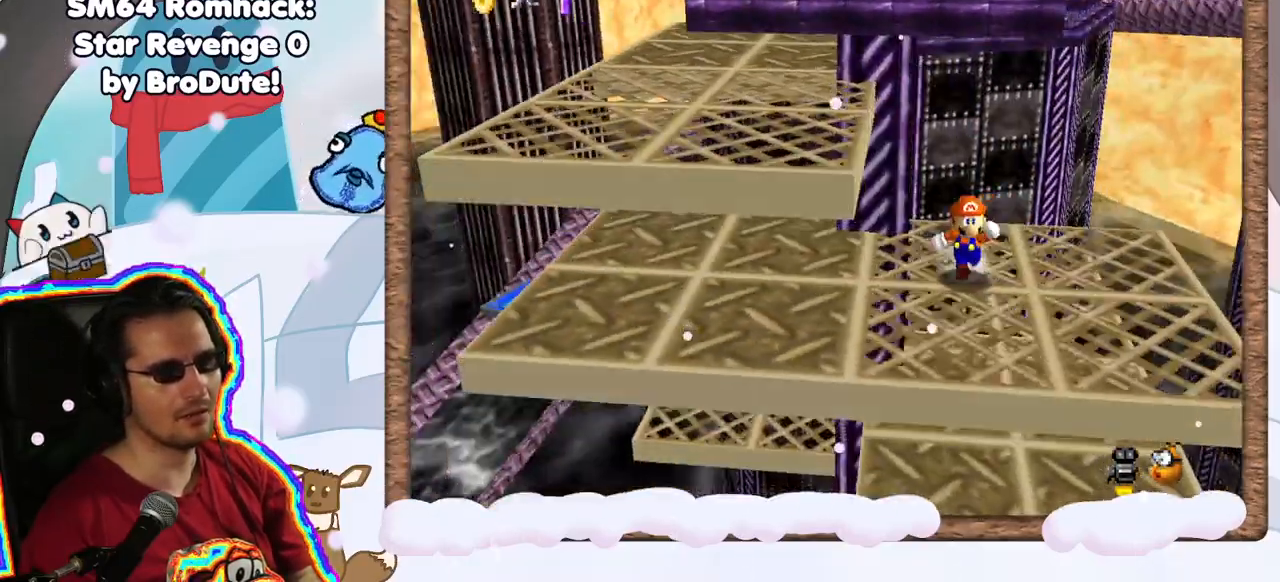
{"dt_ms": 500, "buttons": [], "left_stick": "right", "events": [[33, "left_stick", "down"], [333, "left_stick", "down-right"], [483, "left_stick", "right"]]}
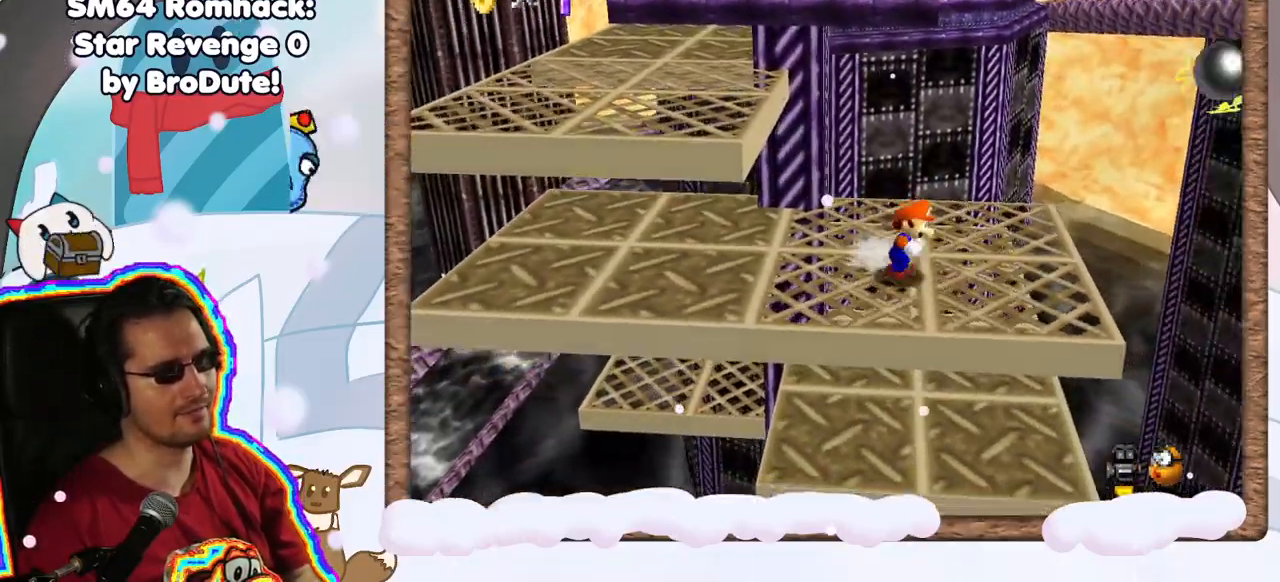
{"dt_ms": 500, "buttons": [], "left_stick": "down-left", "events": [[17, "left_stick", "up-left"], [67, "left_stick", "left"], [150, "A", "down"], [483, "A", "up"], [500, "left_stick", "down-left"]]}
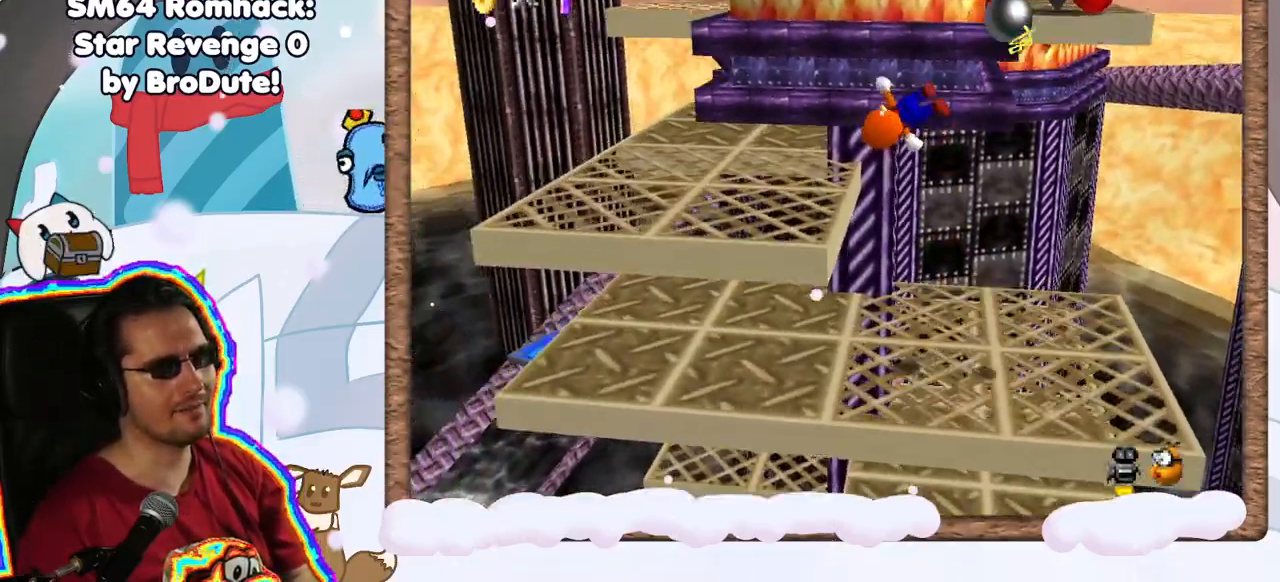
{"dt_ms": 500, "buttons": ["C_LEFT"], "left_stick": "center", "events": [[150, "left_stick", "center"], [283, "left_stick", "right"], [483, "C_LEFT", "down"], [500, "left_stick", "center"]]}
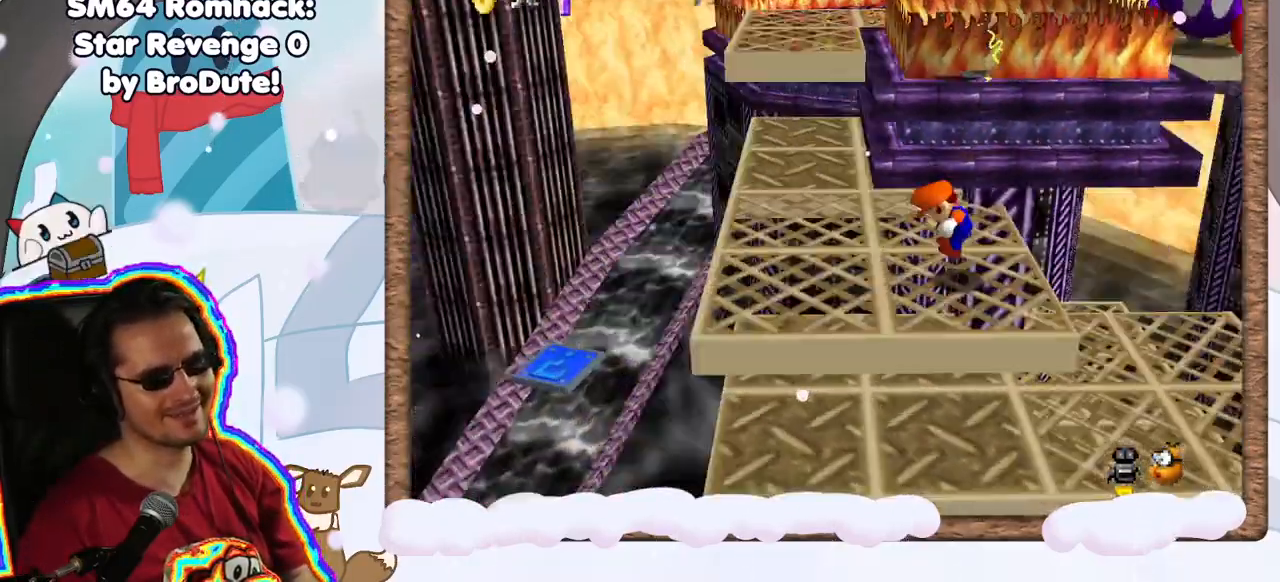
{"dt_ms": 500, "buttons": [], "left_stick": "up-left", "events": [[117, "C_LEFT", "up"], [167, "left_stick", "left"], [483, "left_stick", "up-left"]]}
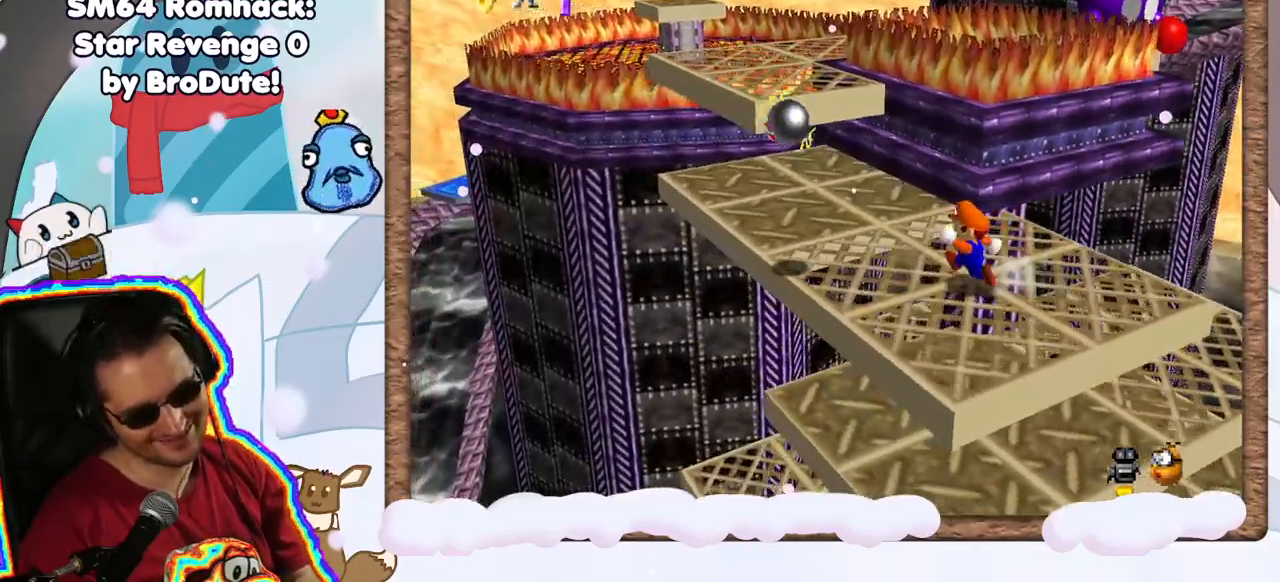
{"dt_ms": 500, "buttons": ["A"], "left_stick": "left", "events": [[100, "DPAD_DOWN", "down"], [200, "DPAD_DOWN", "up"], [217, "A", "down"], [383, "left_stick", "left"]]}
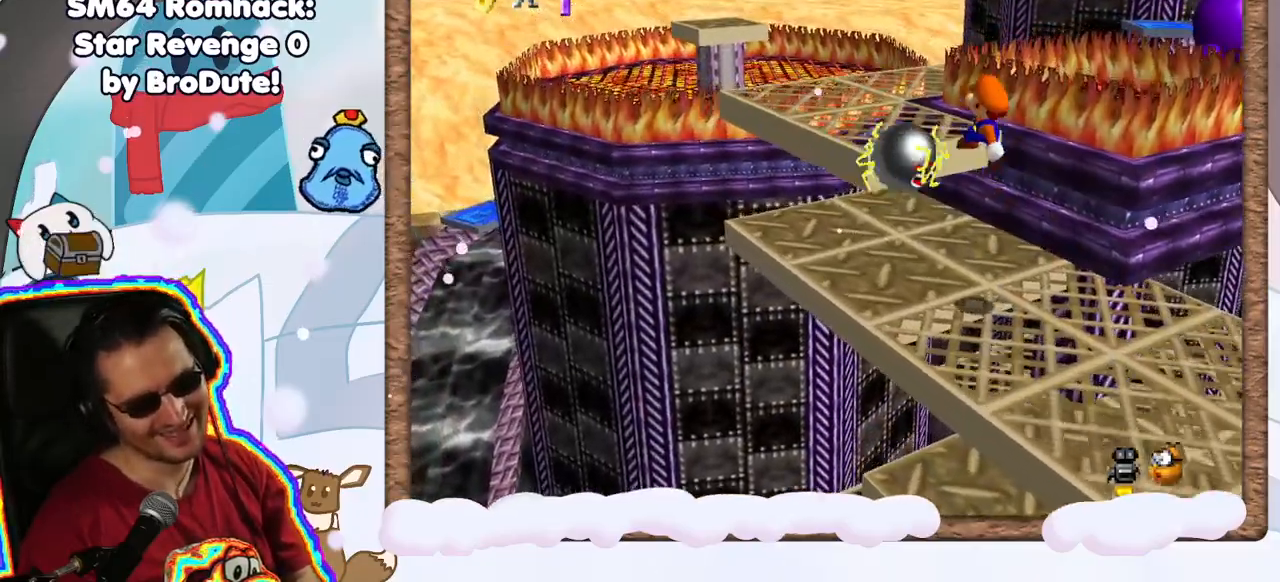
{"dt_ms": 500, "buttons": [], "left_stick": "left", "events": [[50, "A", "up"], [50, "left_stick", "center"], [200, "C_LEFT", "down"], [233, "left_stick", "left"], [300, "C_LEFT", "up"]]}
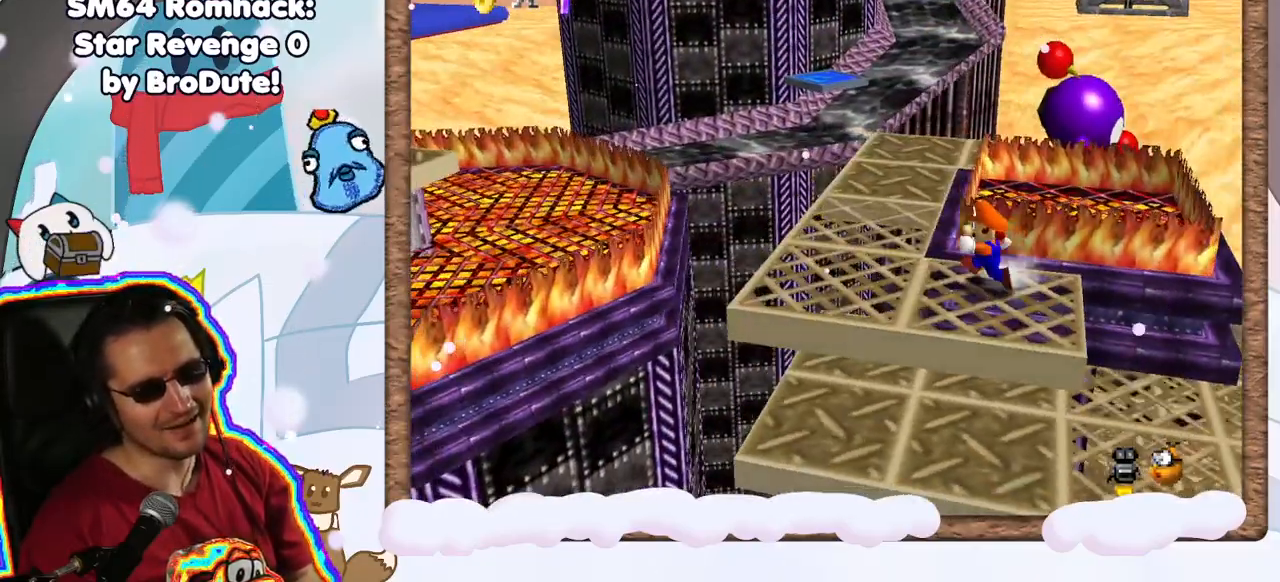
{"dt_ms": 500, "buttons": ["C_RIGHT"], "left_stick": "center", "events": [[333, "left_stick", "center"], [467, "C_RIGHT", "down"]]}
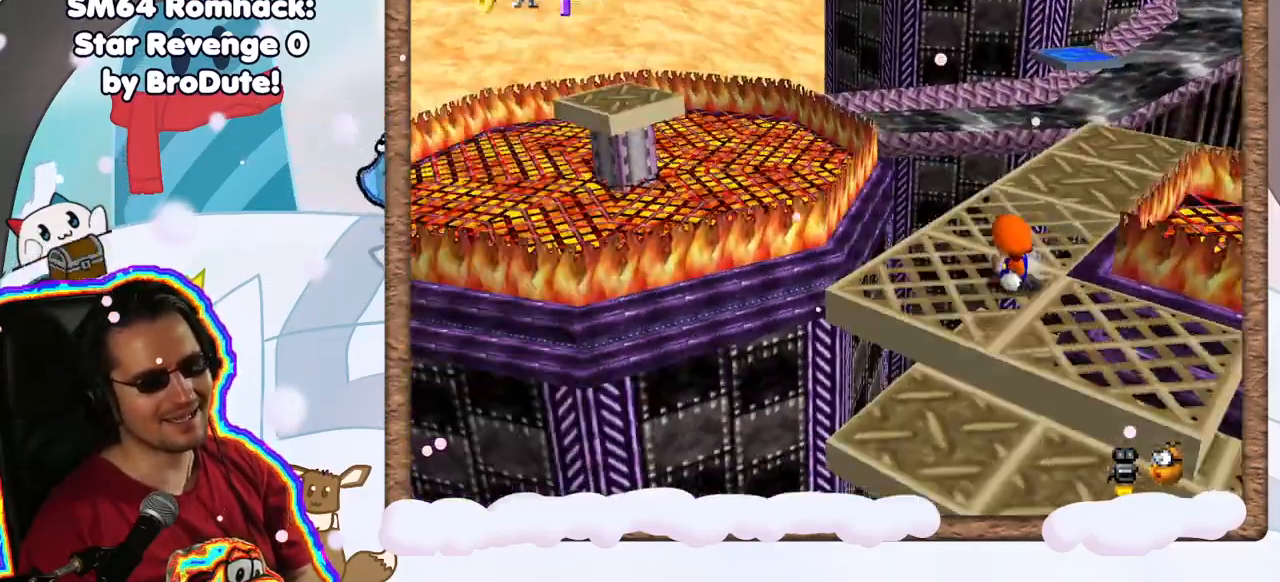
{"dt_ms": 500, "buttons": [], "left_stick": "up-right", "events": [[117, "C_RIGHT", "up"], [367, "left_stick", "right"], [433, "left_stick", "up-right"]]}
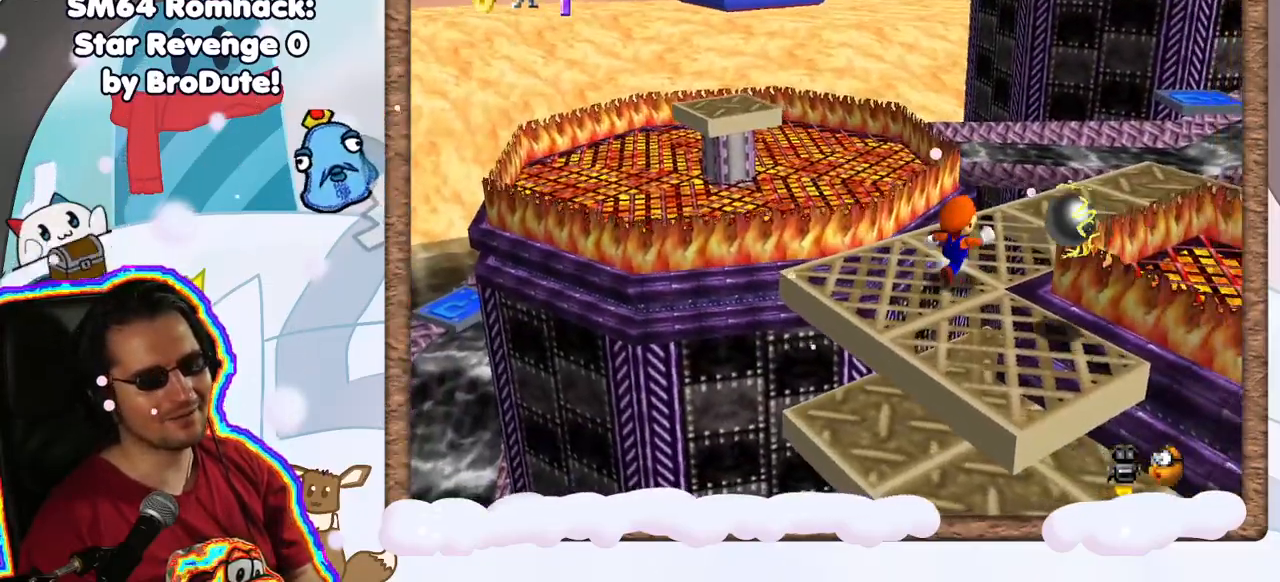
{"dt_ms": 500, "buttons": [], "left_stick": "up-right", "events": []}
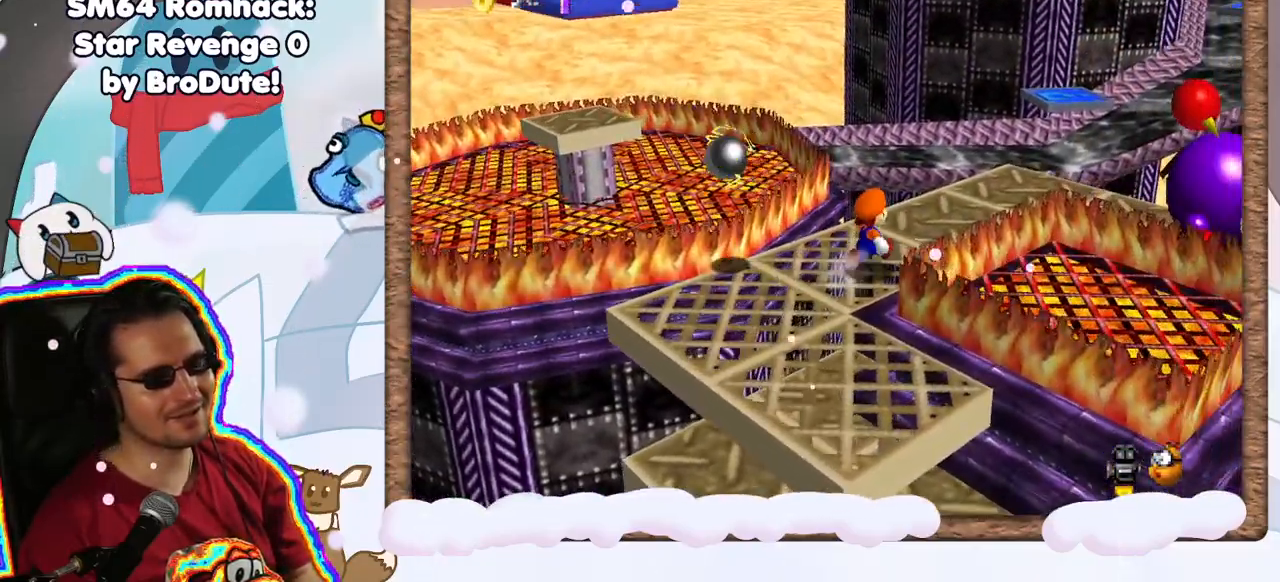
{"dt_ms": 500, "buttons": ["A", "Z"], "left_stick": "up-left", "events": [[83, "left_stick", "up"], [183, "left_stick", "down-left"], [233, "left_stick", "up-left"], [267, "Z", "down"], [333, "A", "down"]]}
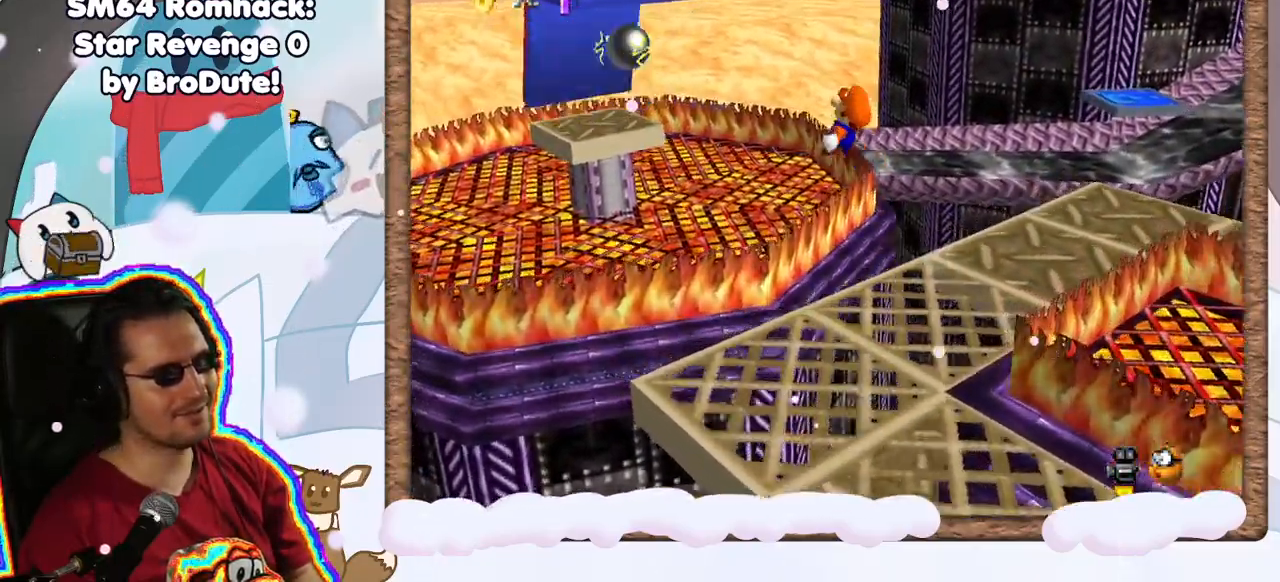
{"dt_ms": 500, "buttons": ["A", "Z"], "left_stick": "up-left", "events": [[183, "left_stick", "center"], [283, "left_stick", "left"], [433, "left_stick", "up-left"]]}
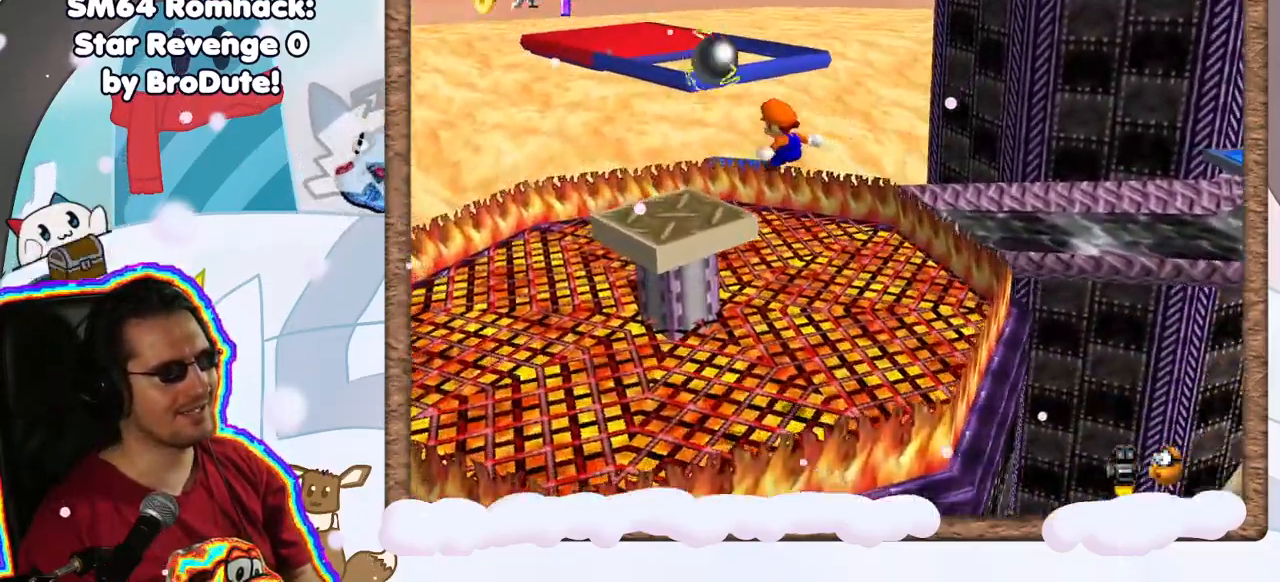
{"dt_ms": 500, "buttons": [], "left_stick": "down-right", "events": [[67, "A", "up"], [67, "Z", "up"], [83, "left_stick", "center"], [233, "left_stick", "down-right"]]}
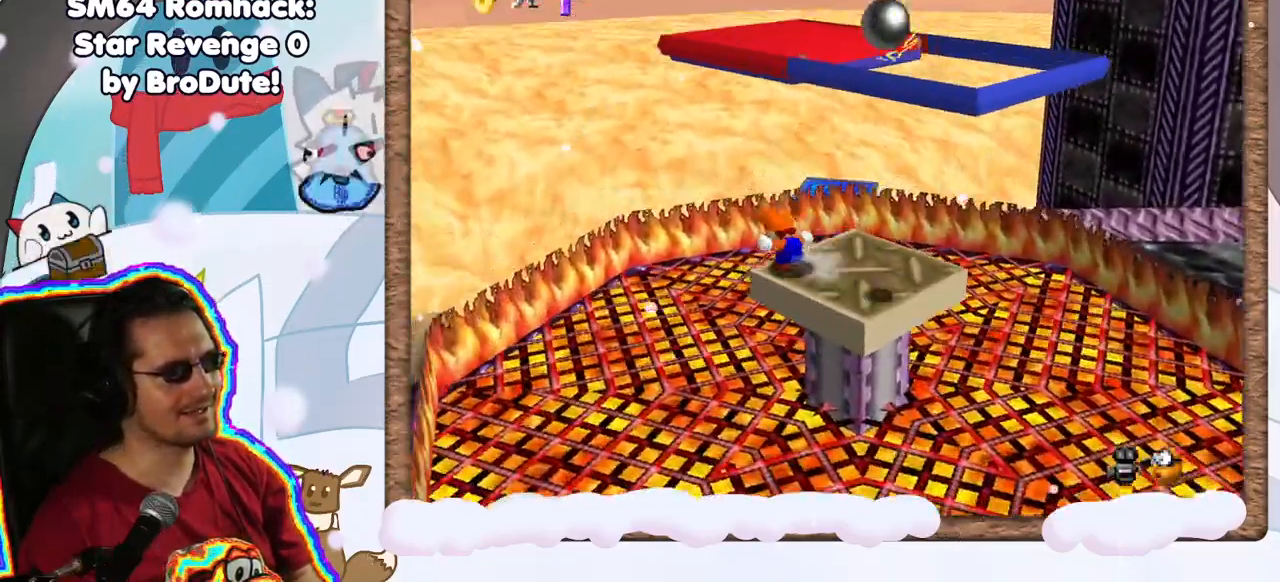
{"dt_ms": 500, "buttons": [], "left_stick": "down-right", "events": [[33, "A", "down"], [333, "A", "up"]]}
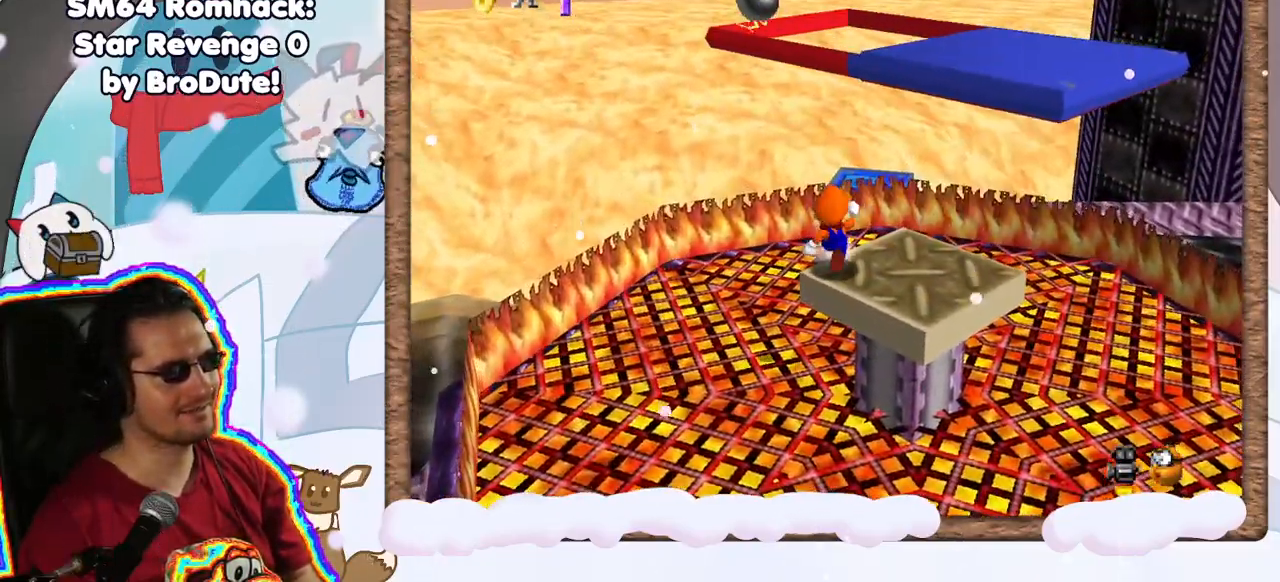
{"dt_ms": 500, "buttons": [], "left_stick": "center", "events": [[133, "left_stick", "center"]]}
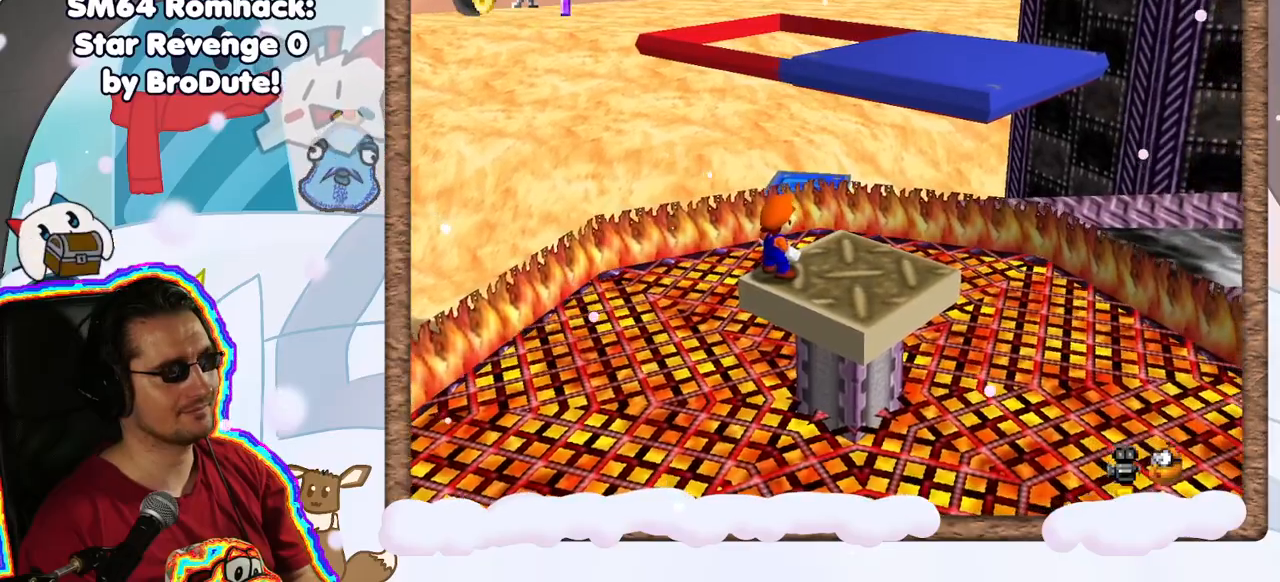
{"dt_ms": 500, "buttons": [], "left_stick": "center", "events": [[117, "left_stick", "right"], [300, "left_stick", "center"]]}
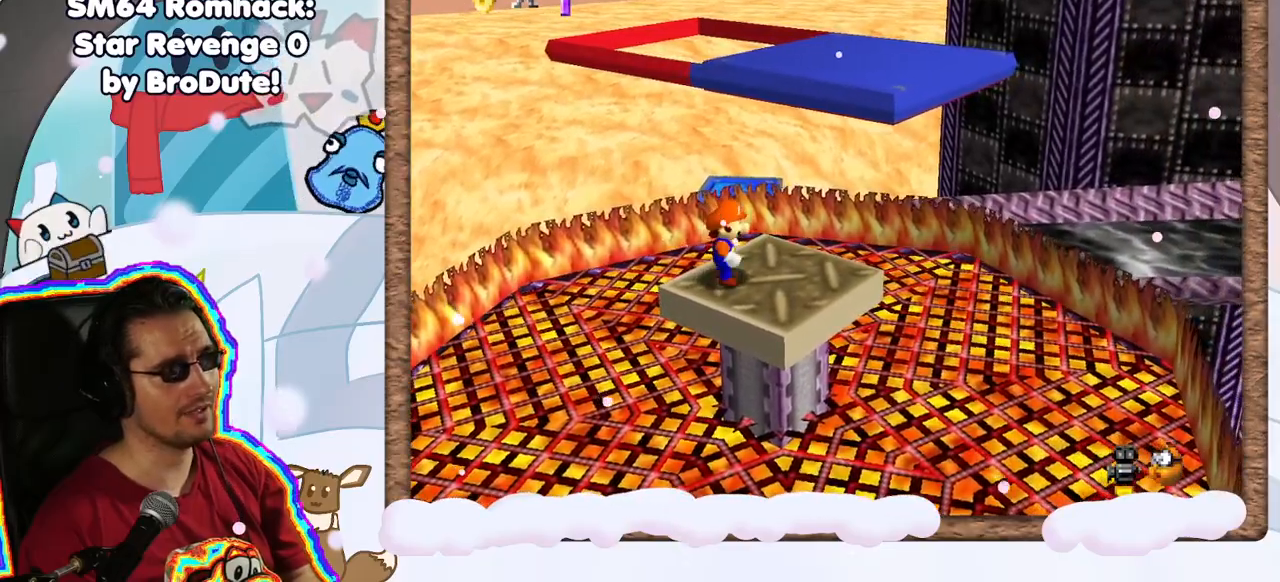
{"dt_ms": 500, "buttons": ["A"], "left_stick": "center", "events": [[83, "A", "down"], [250, "left_stick", "right"], [433, "left_stick", "center"]]}
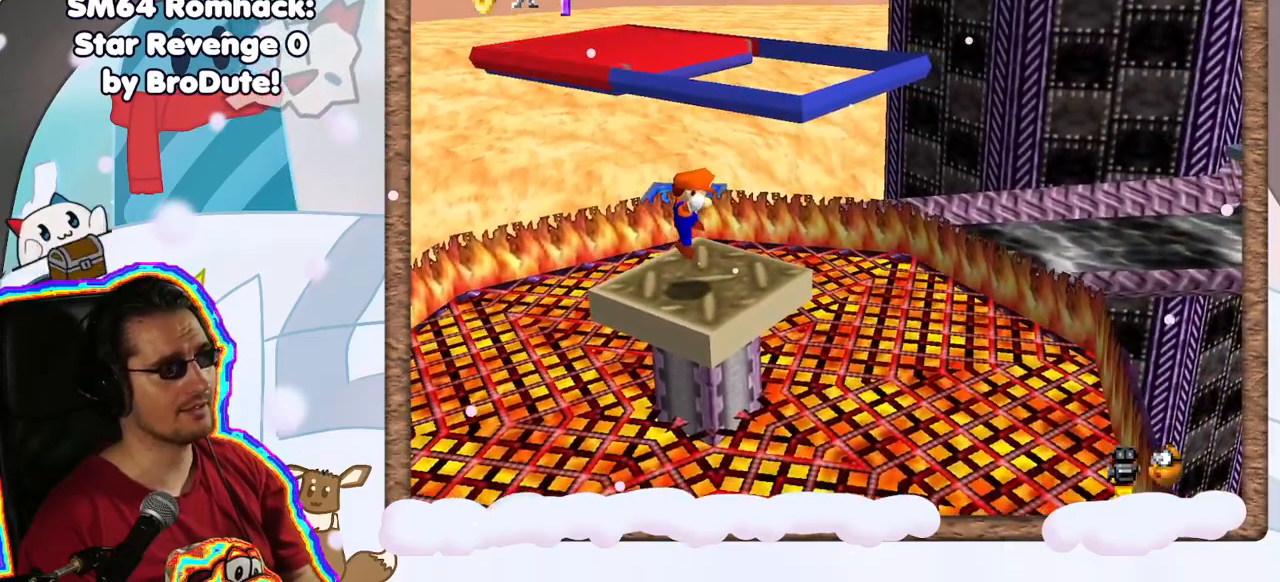
{"dt_ms": 500, "buttons": ["A"], "left_stick": "down-right", "events": [[100, "A", "up"], [317, "left_stick", "down-right"], [367, "A", "down"]]}
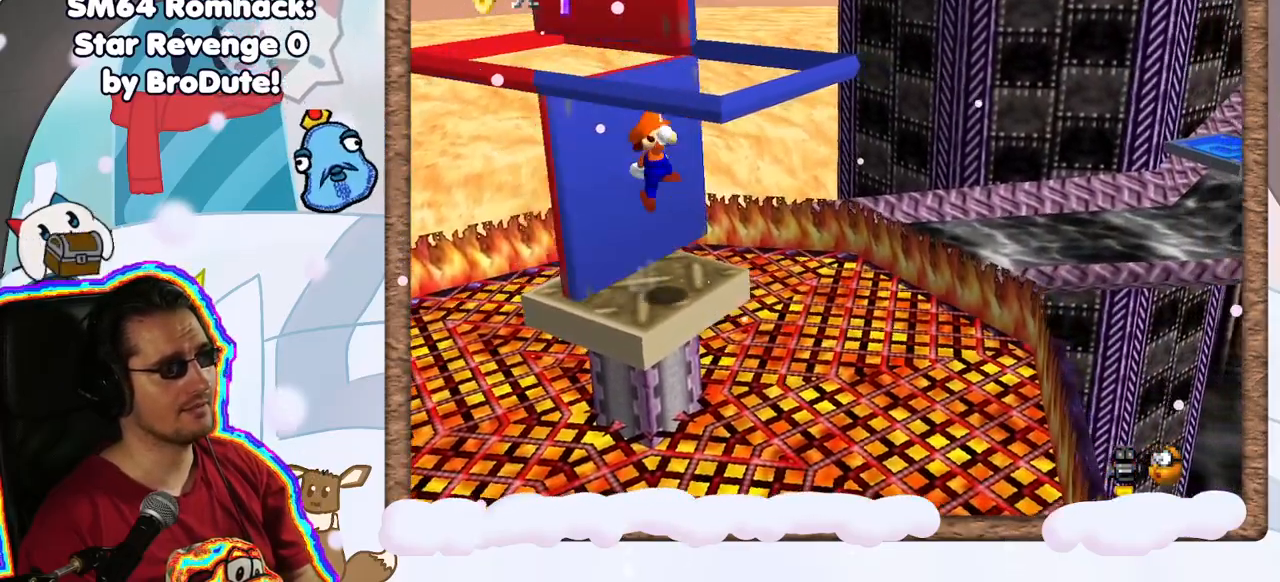
{"dt_ms": 500, "buttons": [], "left_stick": "center", "events": [[50, "left_stick", "left"], [300, "left_stick", "up-left"], [467, "A", "up"], [483, "left_stick", "center"]]}
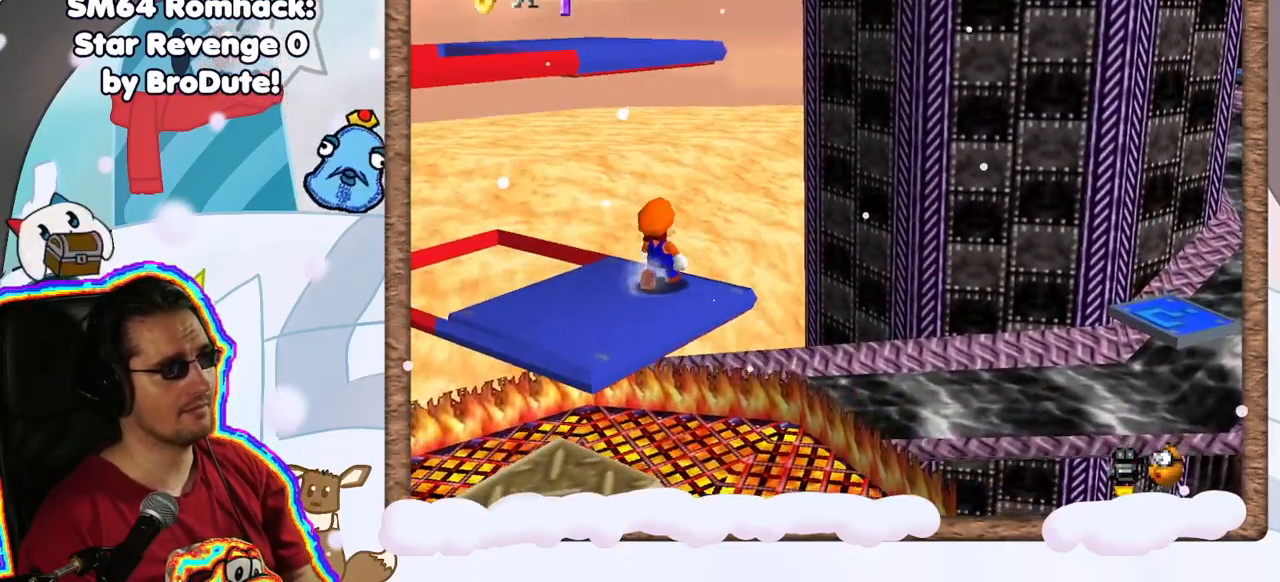
{"dt_ms": 1000, "buttons": ["A"], "left_stick": "left", "events": [[300, "left_stick", "left"], [517, "left_stick", "center"], [600, "left_stick", "left"], [650, "left_stick", "down-left"], [833, "left_stick", "left"], [883, "A", "down"]]}